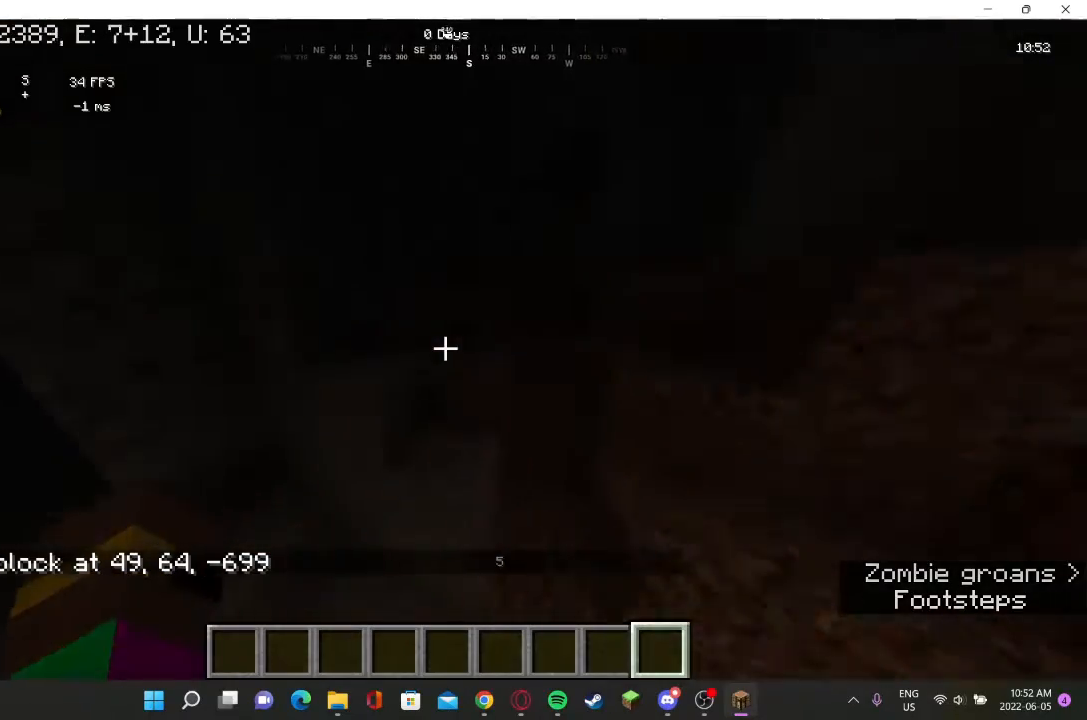
Gameplay with keyboard and mouse; each line is a JSON object with the keys and mouse buttons held at the frame after it. "events" lists presses ("down") and releases ("up") of "a", "d", "s", "w", "mouse_left" and "mouse_right" between this image and that frame as [ms after this image, input, new state], when the widget could be followed in between. "mouse_left", "mouse_right" = the "left", "right" buttons of the "mouse" list. No other keys are recorded. Fast repeated clicks can show as one long hold. Mouse movement is not recorded.
{"keys": ["a"], "mouse": [], "events": [[67, "w", "up"]]}
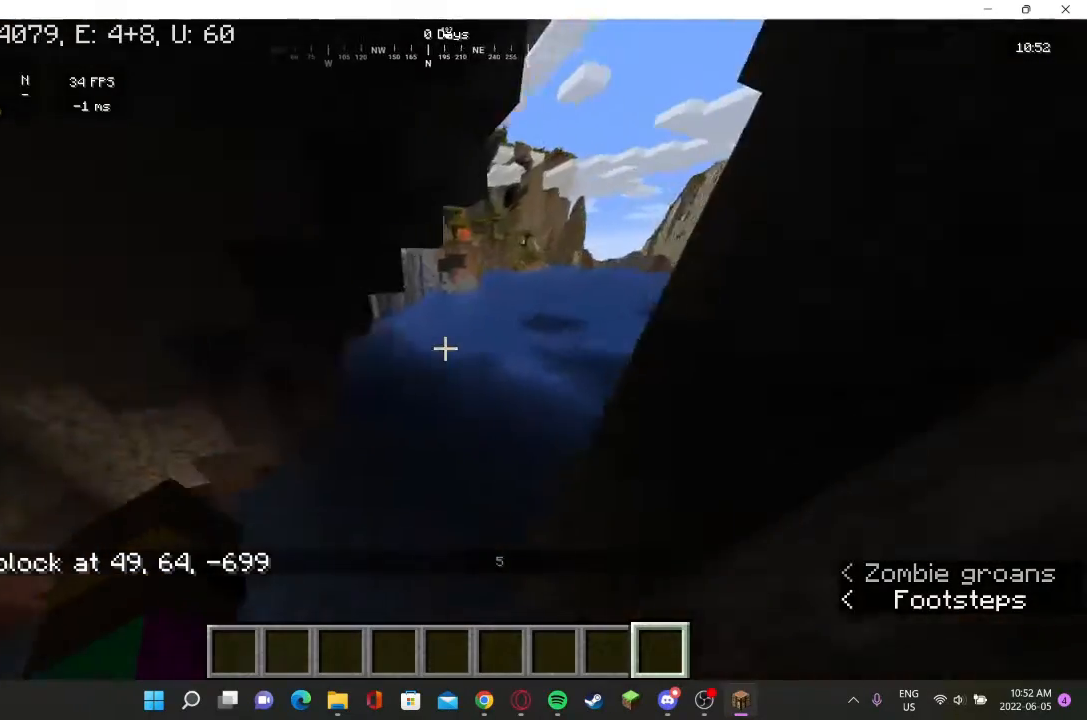
{"keys": ["w"], "mouse": [], "events": [[233, "w", "down"], [333, "a", "up"]]}
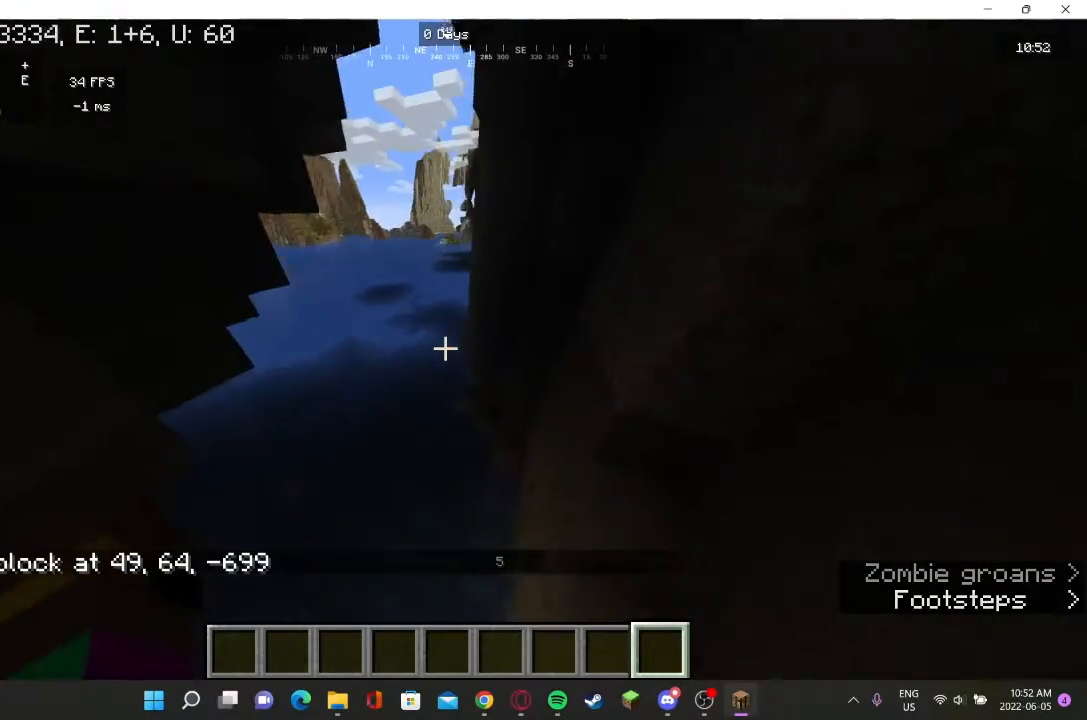
{"keys": ["w"], "mouse": [], "events": [[33, "d", "down"], [433, "d", "up"]]}
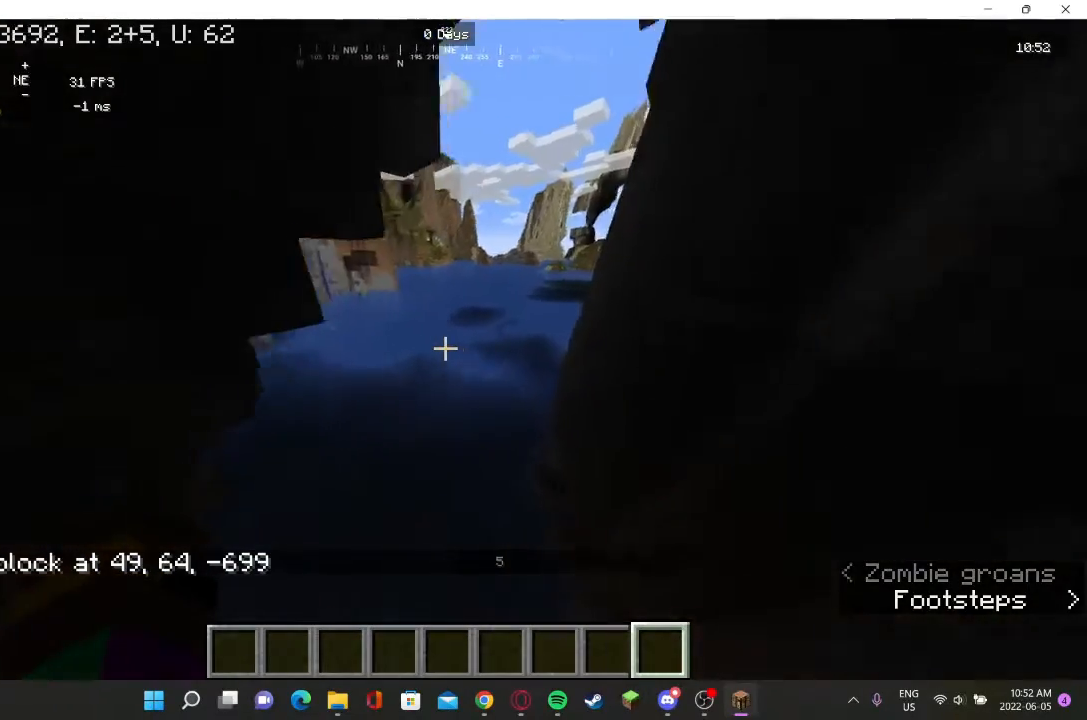
{"keys": ["w"], "mouse": [], "events": []}
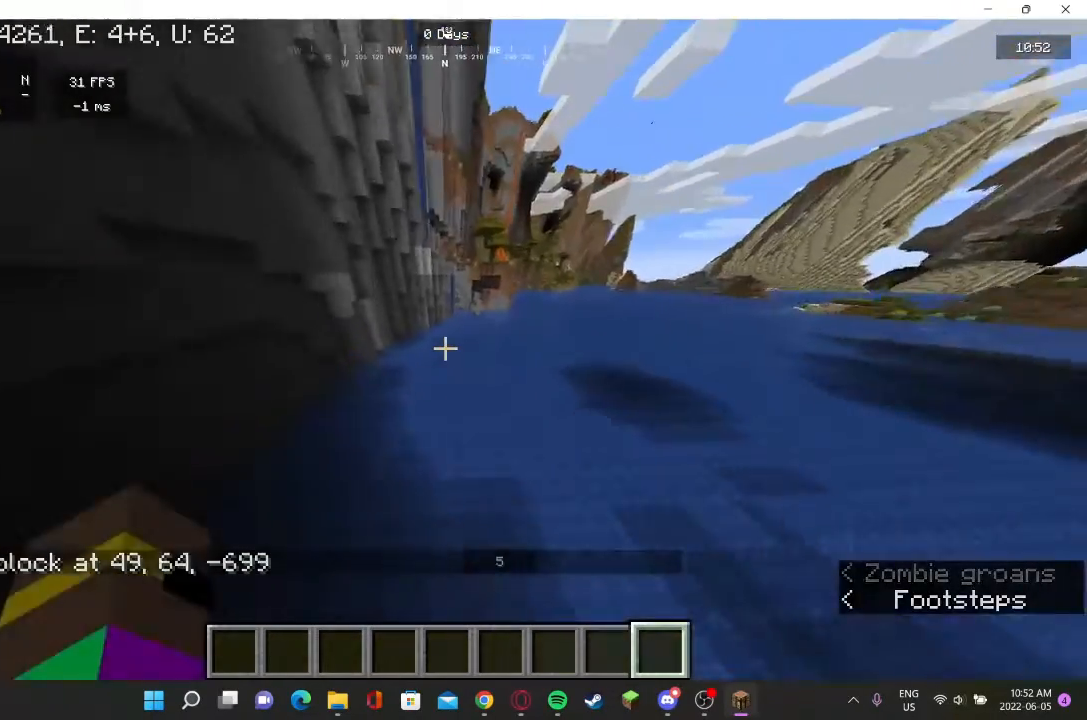
{"keys": ["d"], "mouse": [], "events": [[33, "w", "up"], [167, "d", "down"]]}
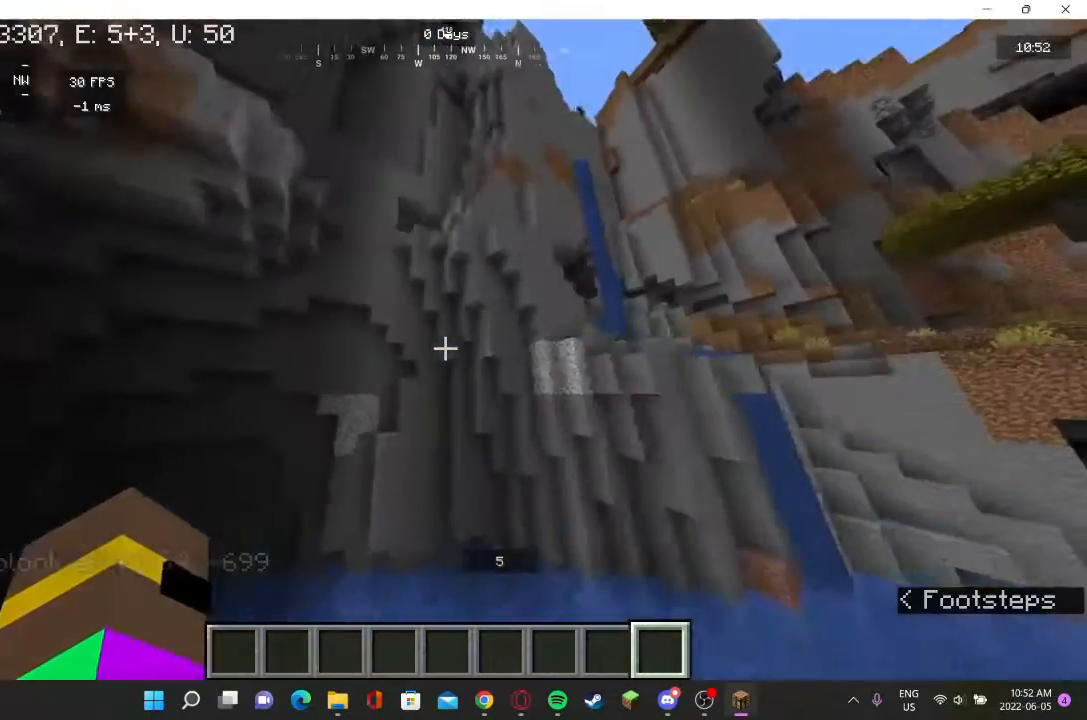
{"keys": ["s"], "mouse": []}
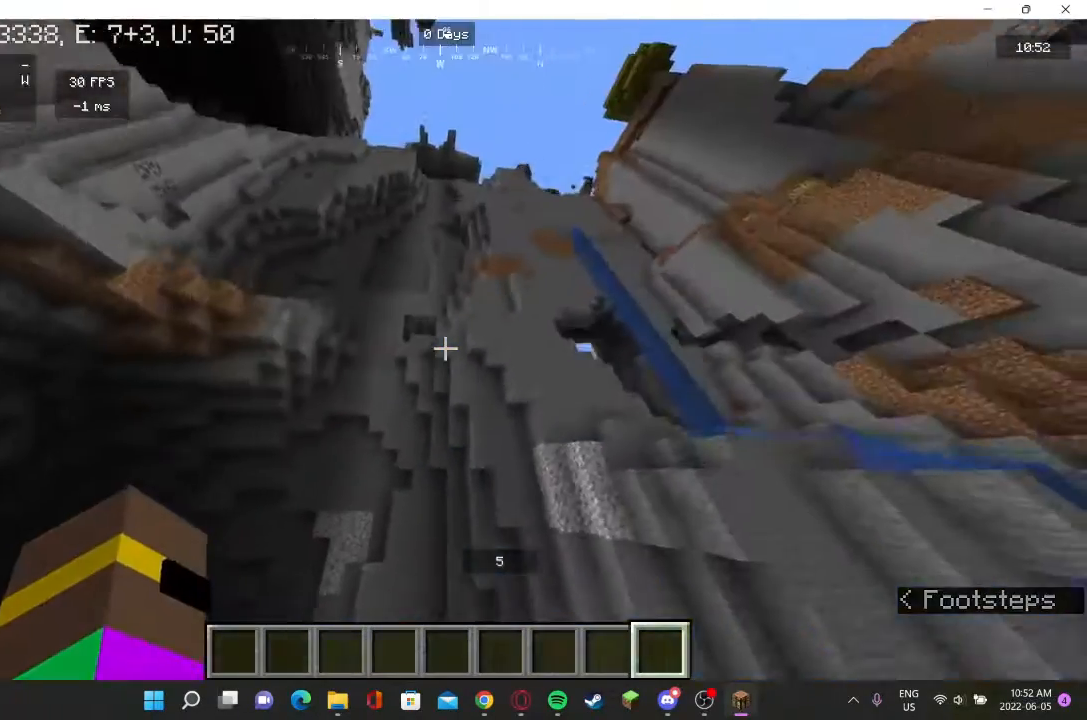
{"keys": [], "mouse": [], "events": [[233, "s", "up"]]}
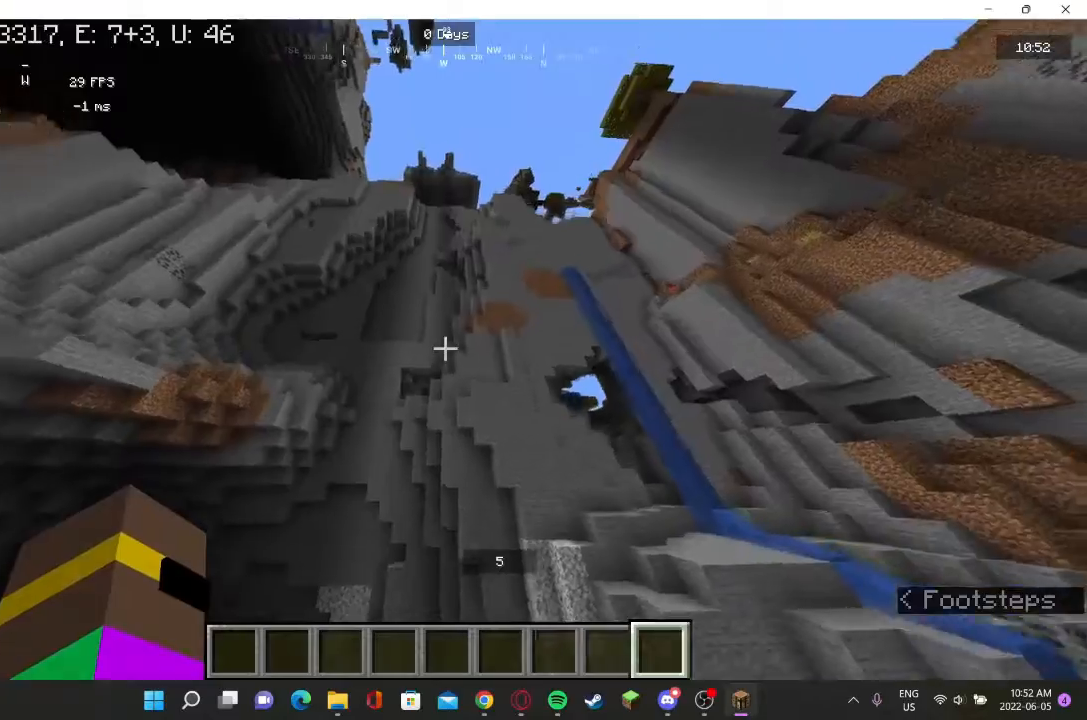
{"keys": ["w"], "mouse": [], "events": [[500, "w", "down"]]}
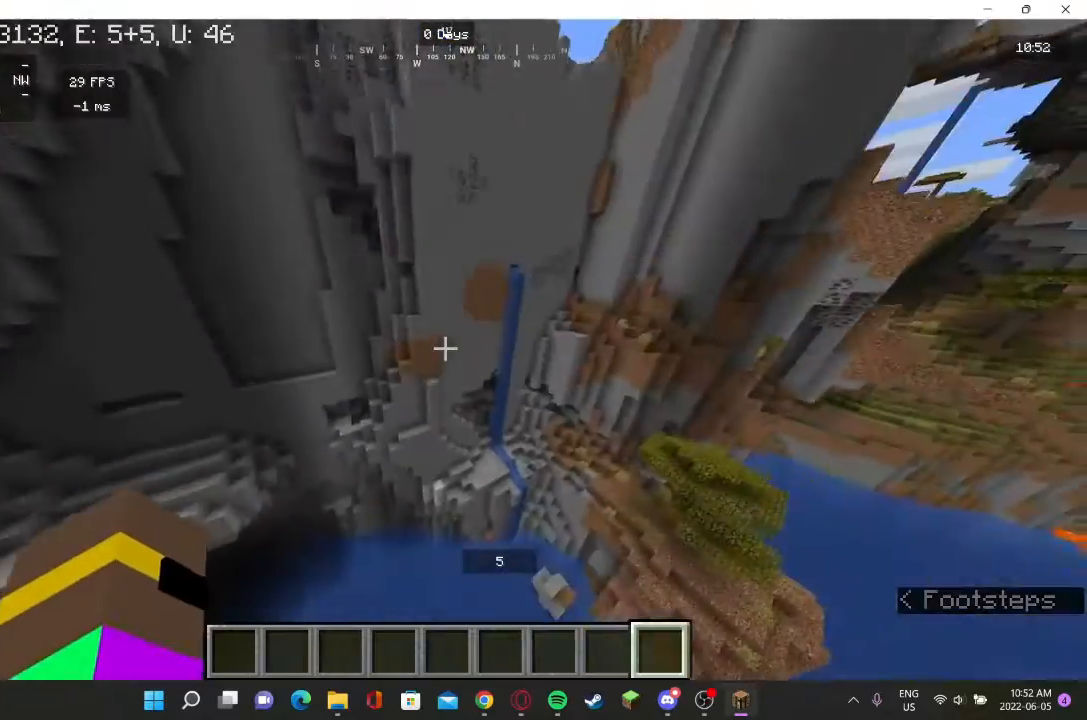
{"keys": ["w"], "mouse": [], "events": []}
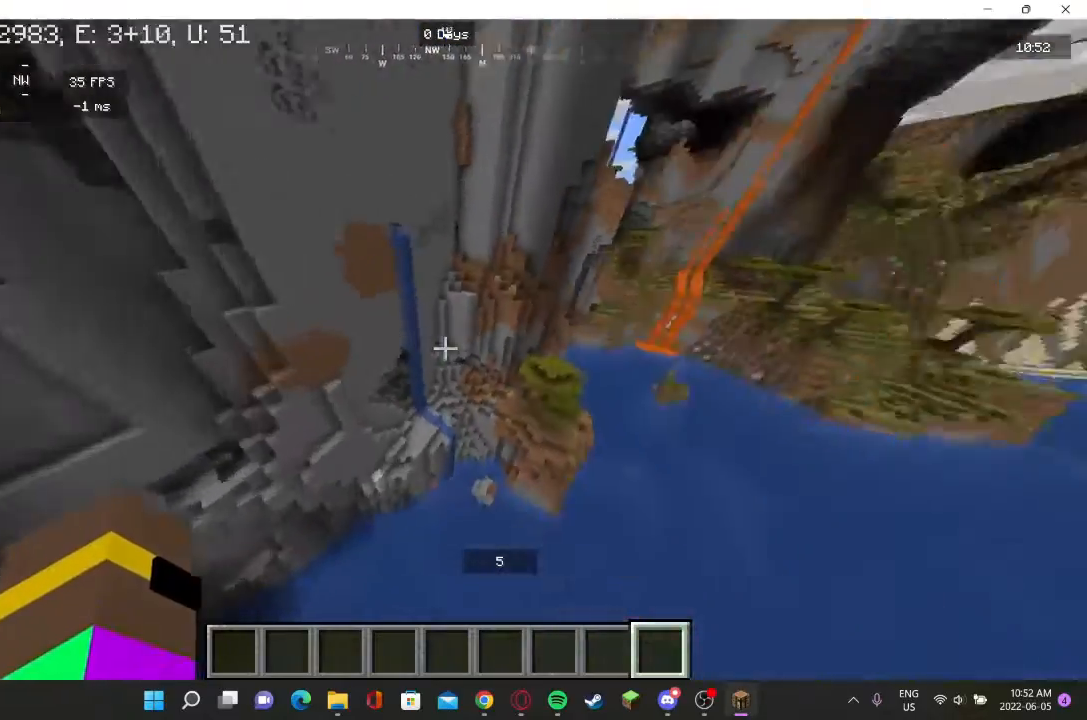
{"keys": ["w"], "mouse": [], "events": []}
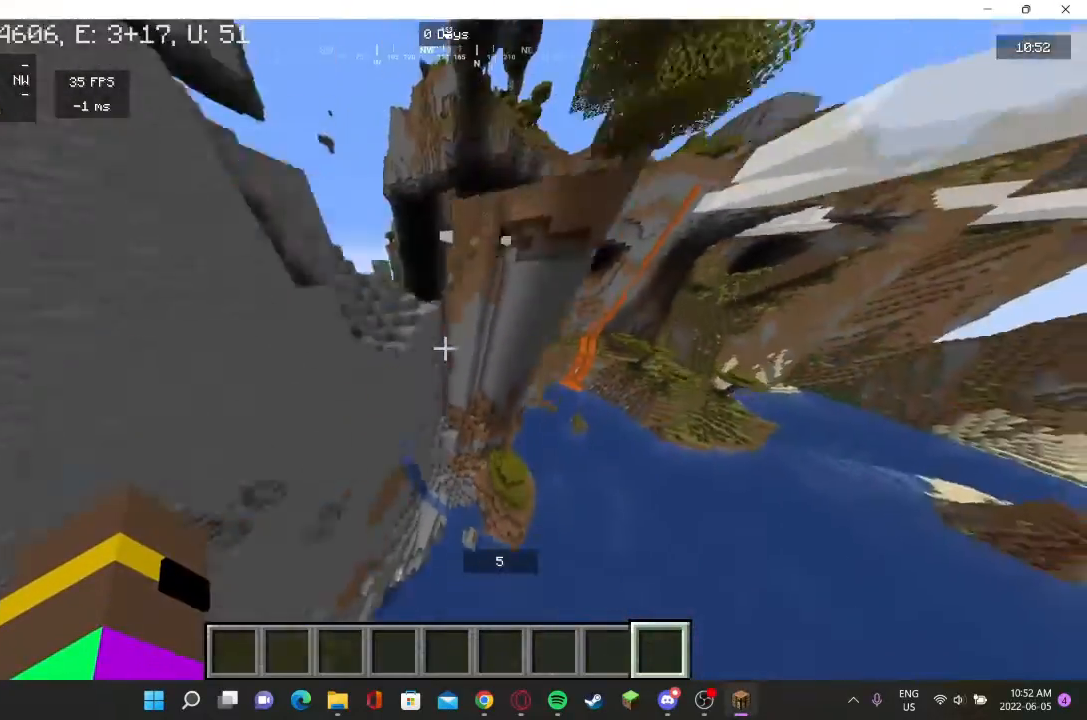
{"keys": [], "mouse": [], "events": [[133, "w", "up"]]}
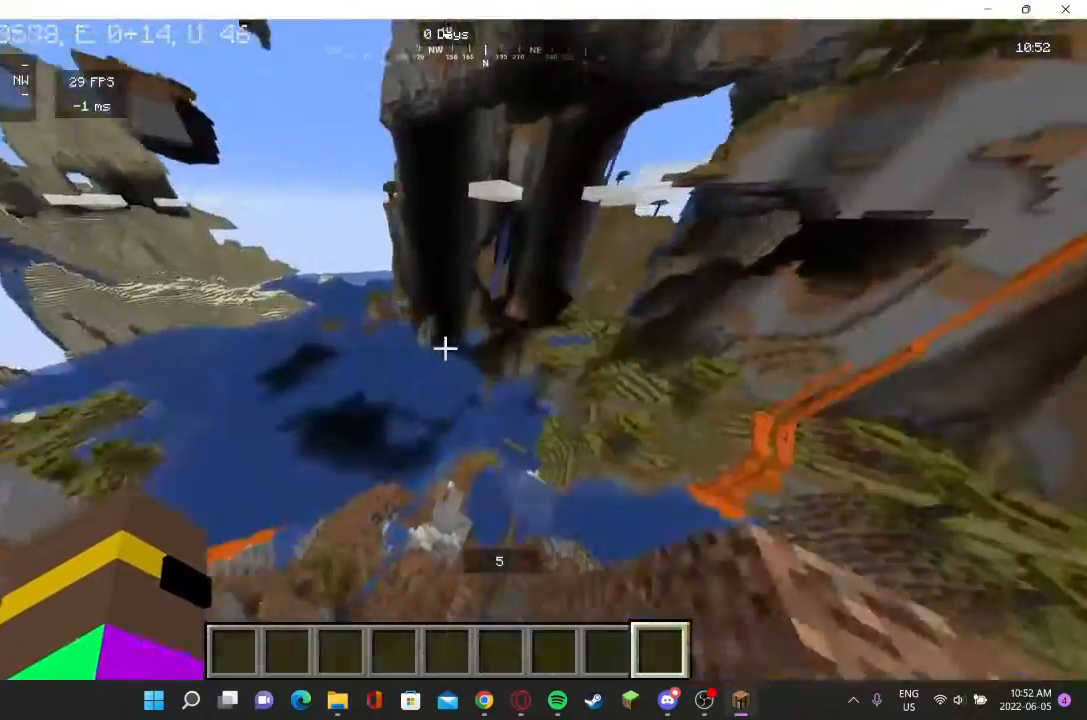
{"keys": ["d", "w"], "mouse": [], "events": [[267, "d", "down"], [333, "w", "down"]]}
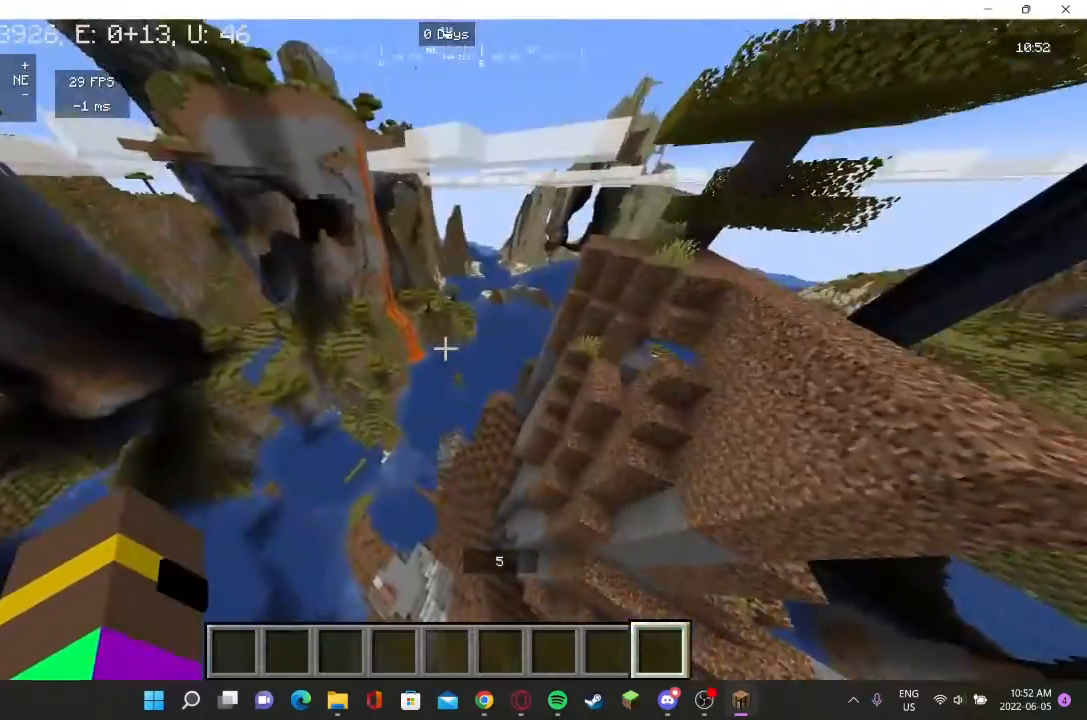
{"keys": ["w"], "mouse": [], "events": [[100, "d", "up"], [200, "w", "up"], [400, "w", "down"]]}
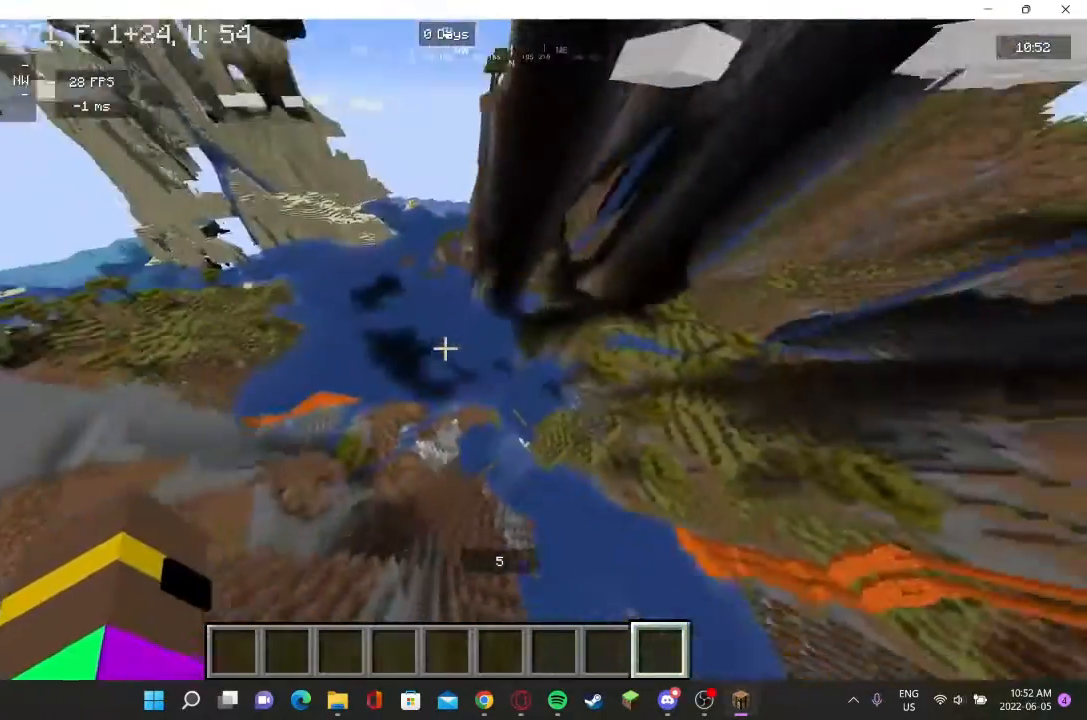
{"keys": ["w"], "mouse": [], "events": []}
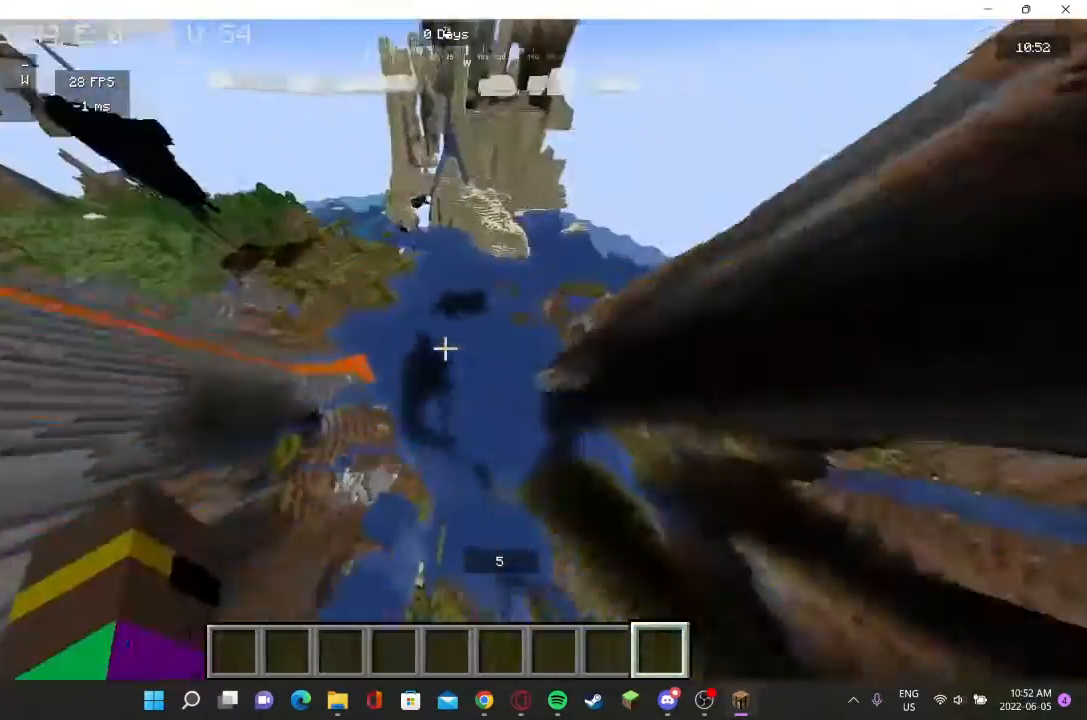
{"keys": [], "mouse": [], "events": [[33, "w", "up"]]}
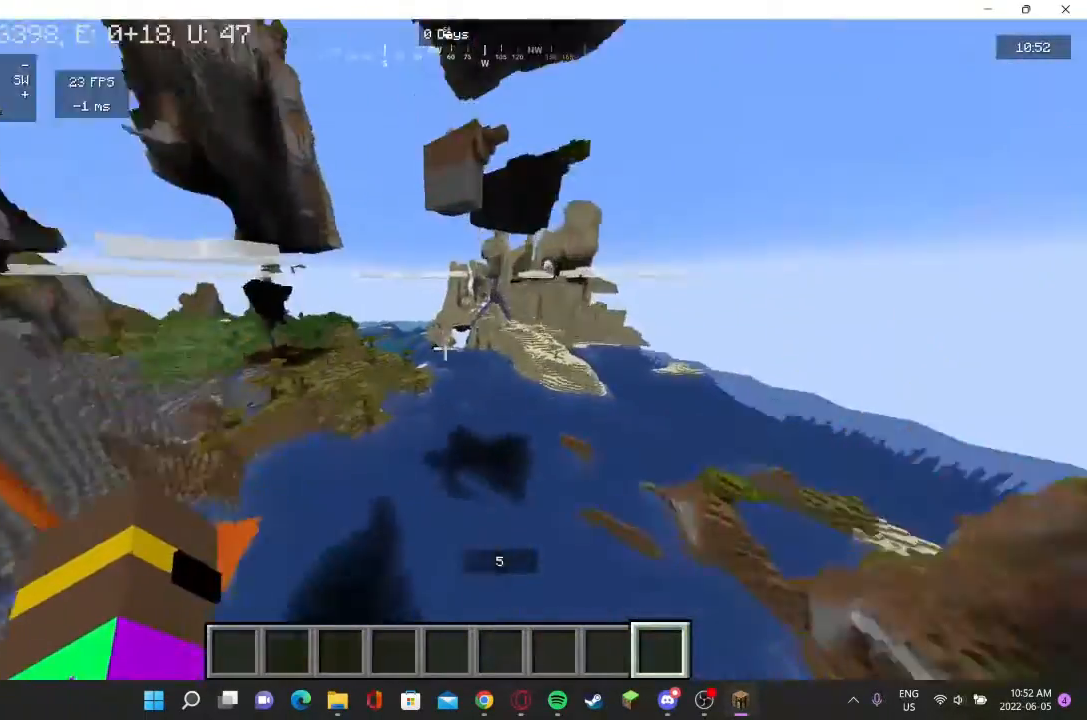
{"keys": [], "mouse": [], "events": []}
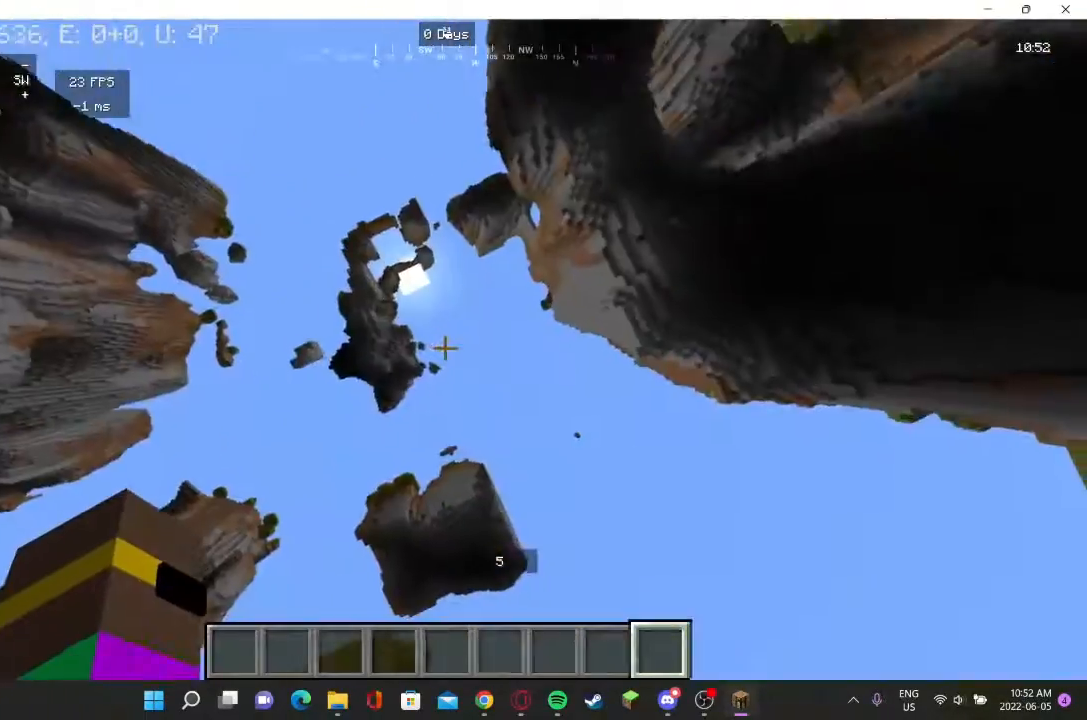
{"keys": [], "mouse": [], "events": []}
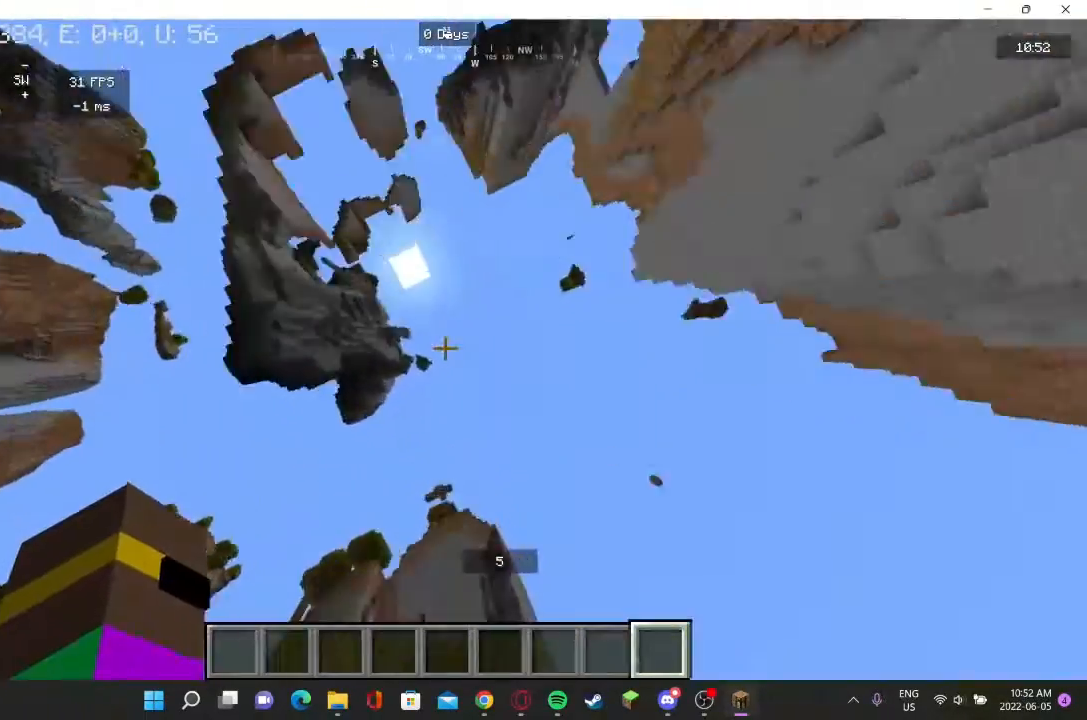
{"keys": [], "mouse": [], "events": []}
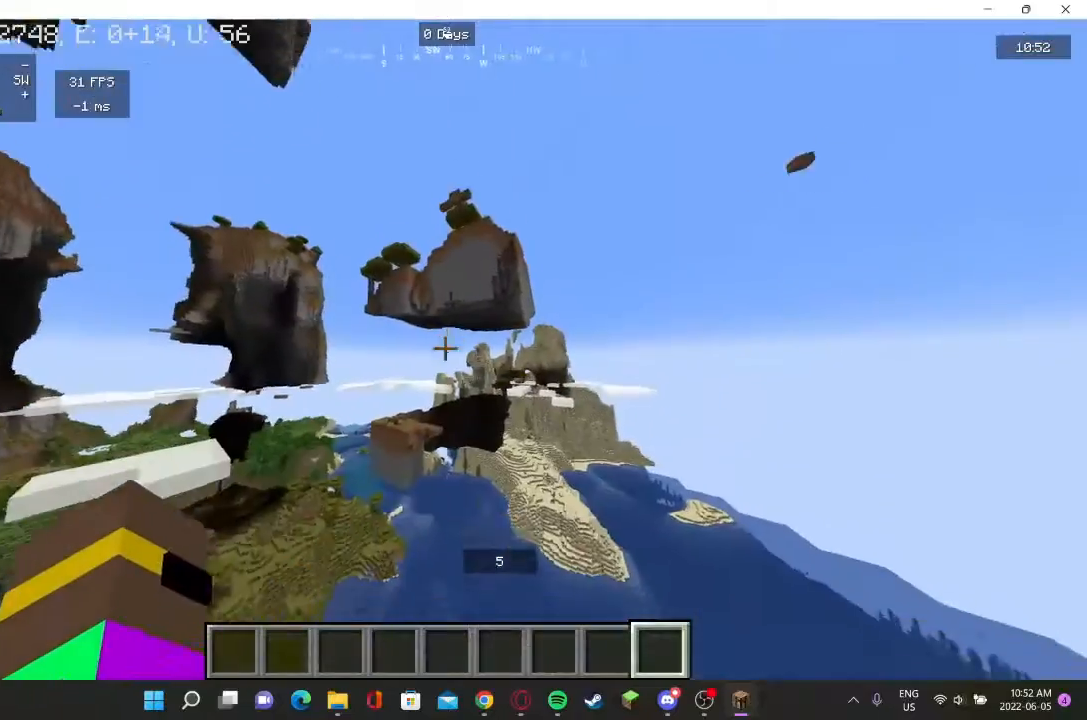
{"keys": [], "mouse": [], "events": []}
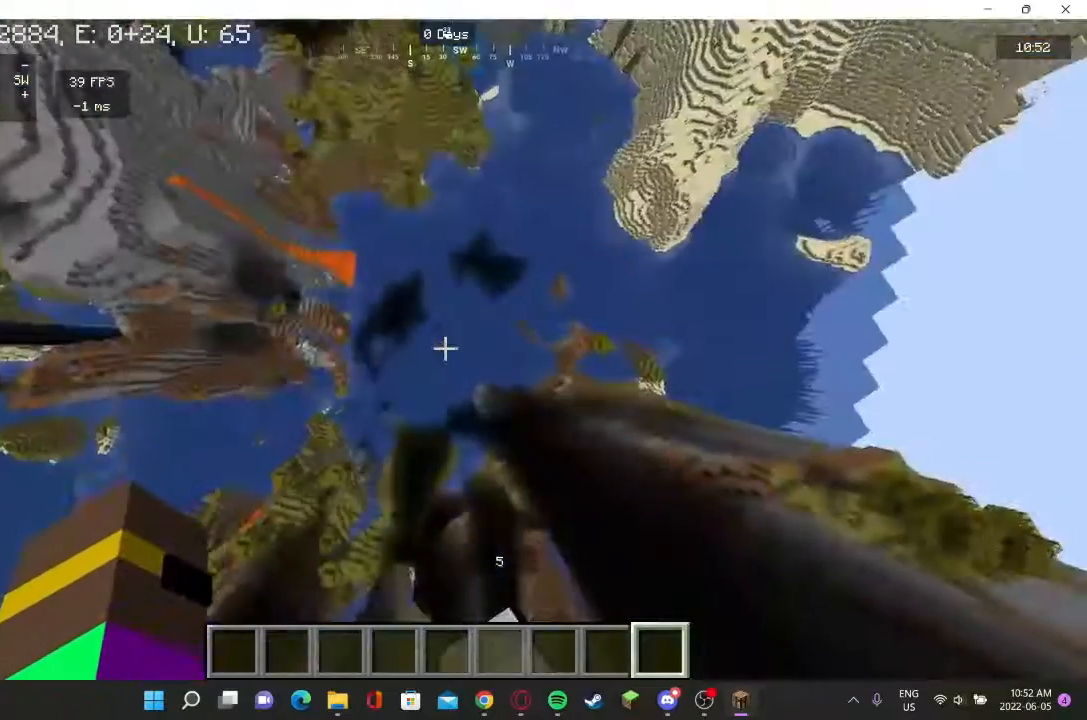
{"keys": [], "mouse": [], "events": []}
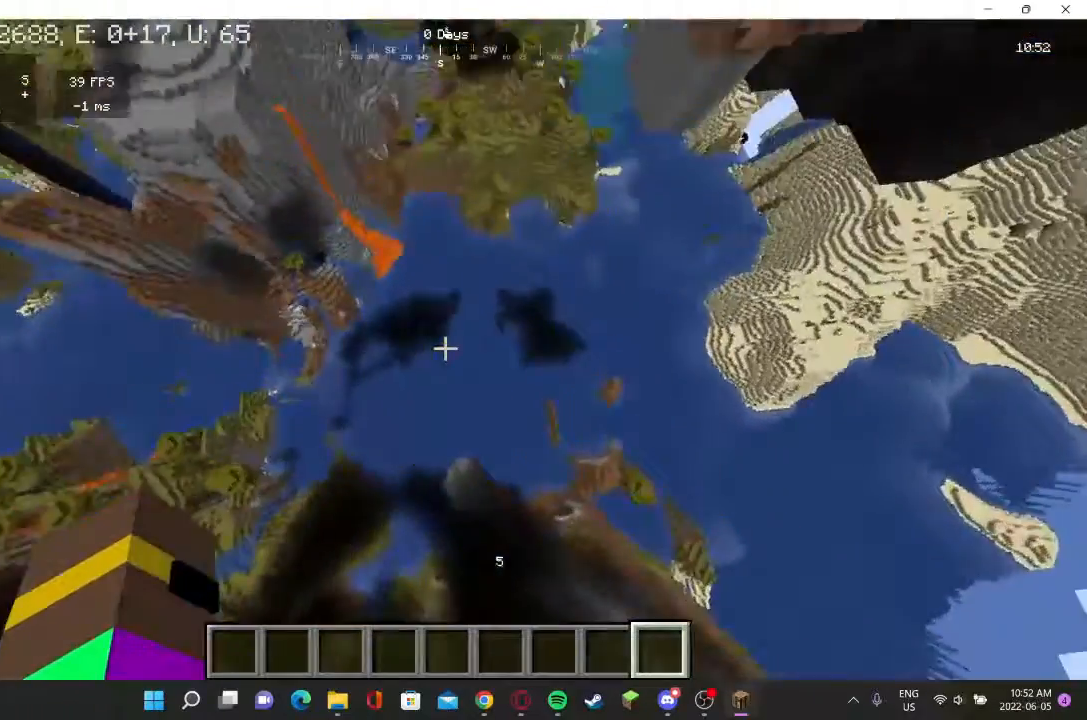
{"keys": ["w"], "mouse": [], "events": [[100, "w", "down"]]}
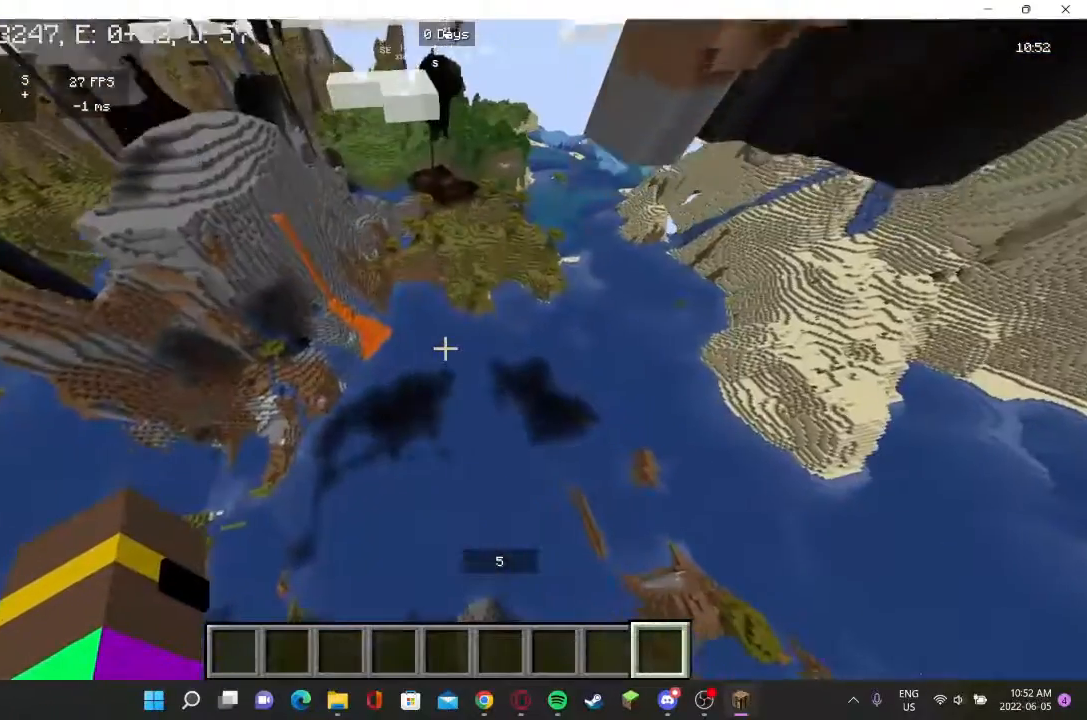
{"keys": ["w"], "mouse": [], "events": []}
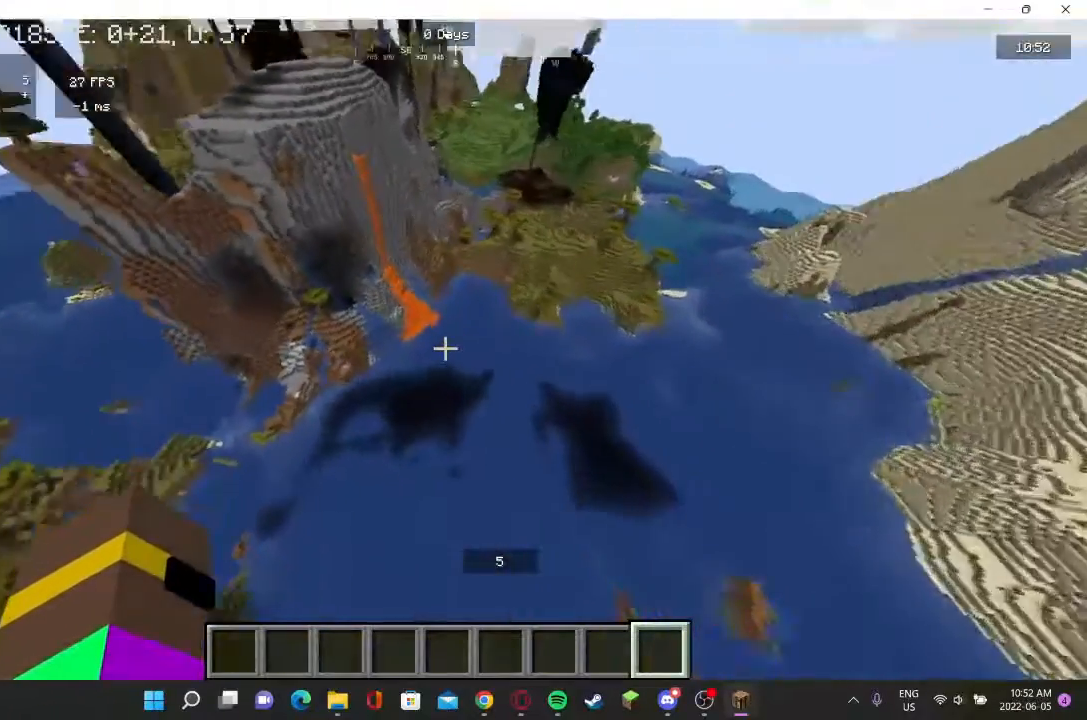
{"keys": ["w"], "mouse": [], "events": []}
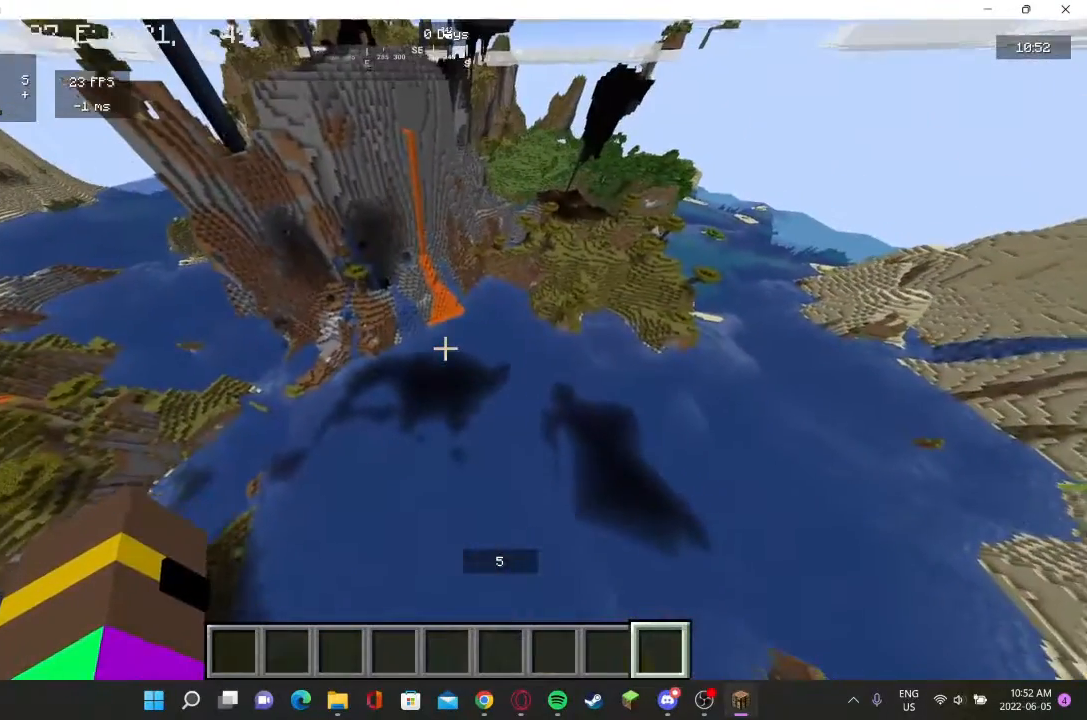
{"keys": [], "mouse": [], "events": [[500, "w", "up"]]}
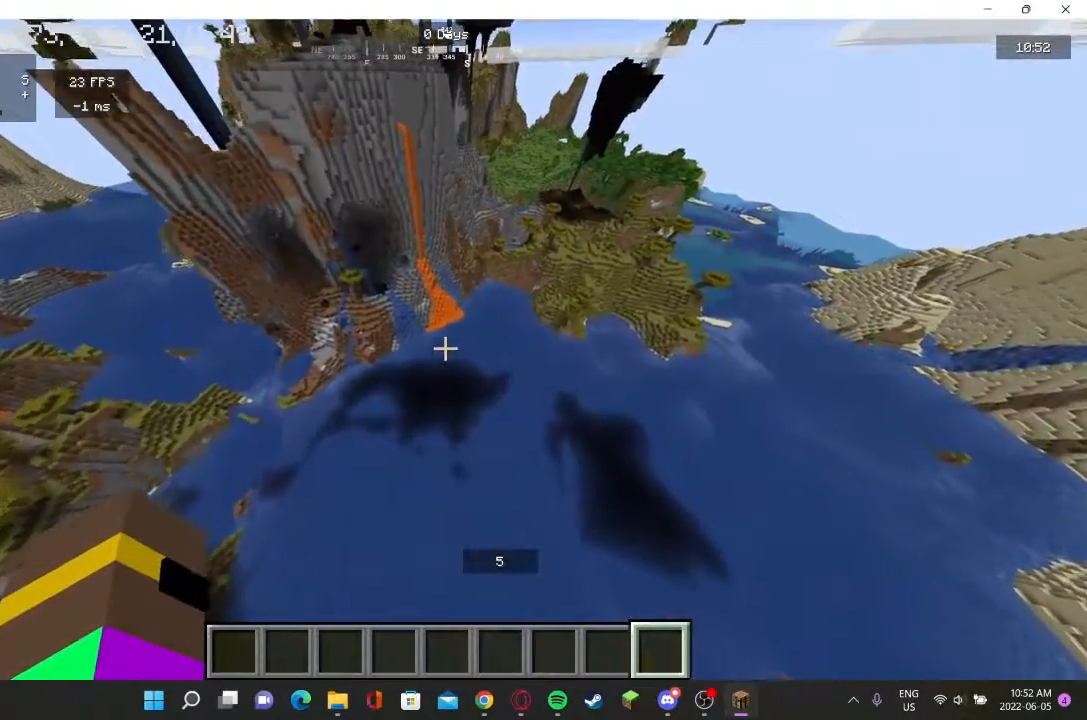
{"keys": [], "mouse": [], "events": []}
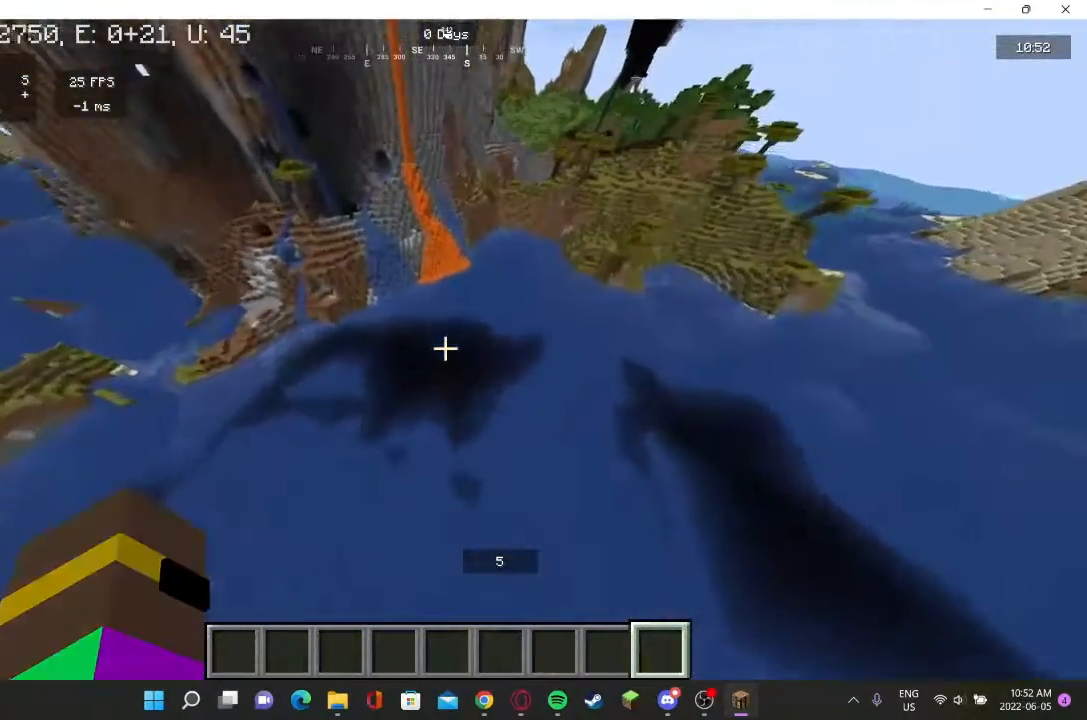
{"keys": [], "mouse": [], "events": []}
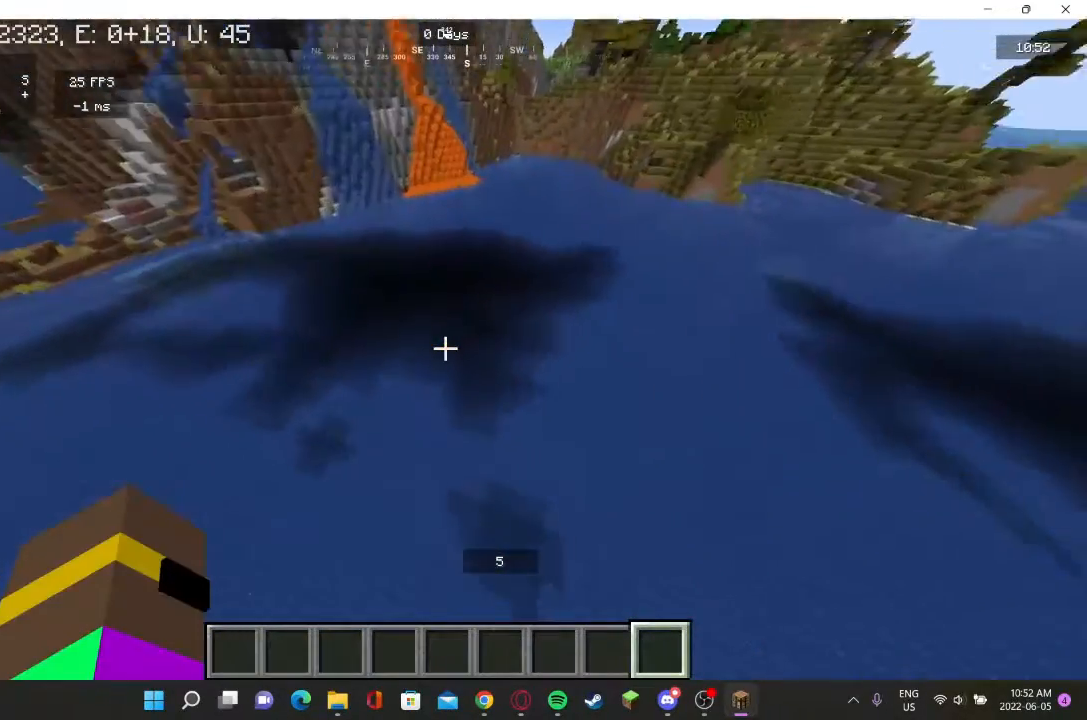
{"keys": ["w"], "mouse": [], "events": [[200, "w", "down"]]}
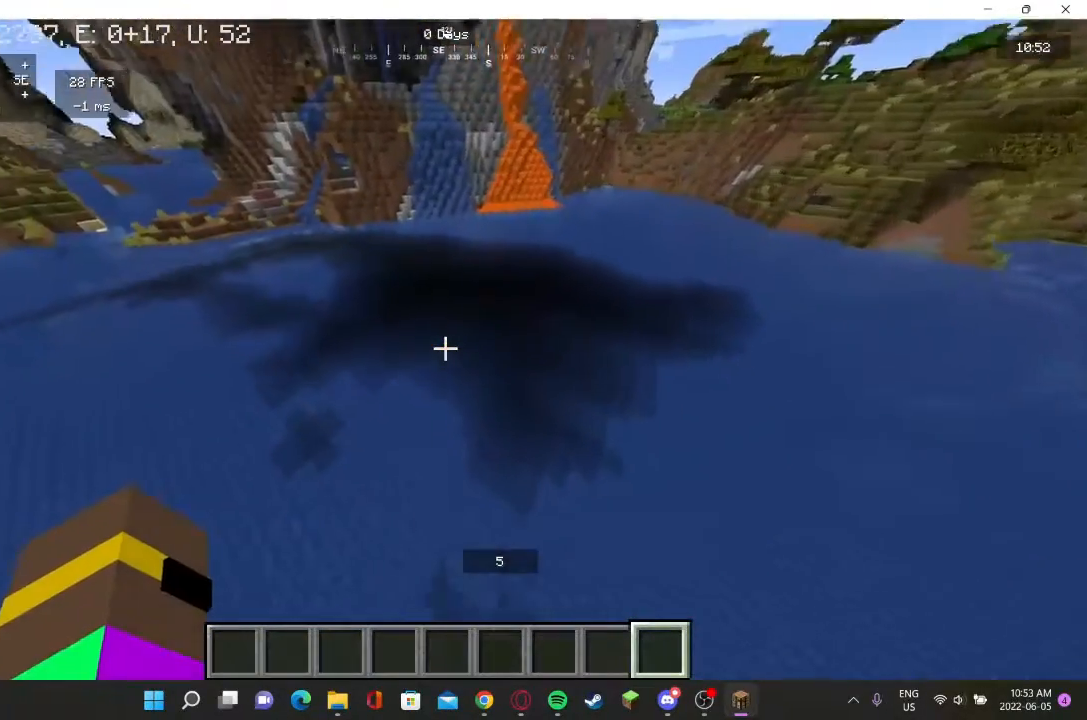
{"keys": ["w"], "mouse": [], "events": []}
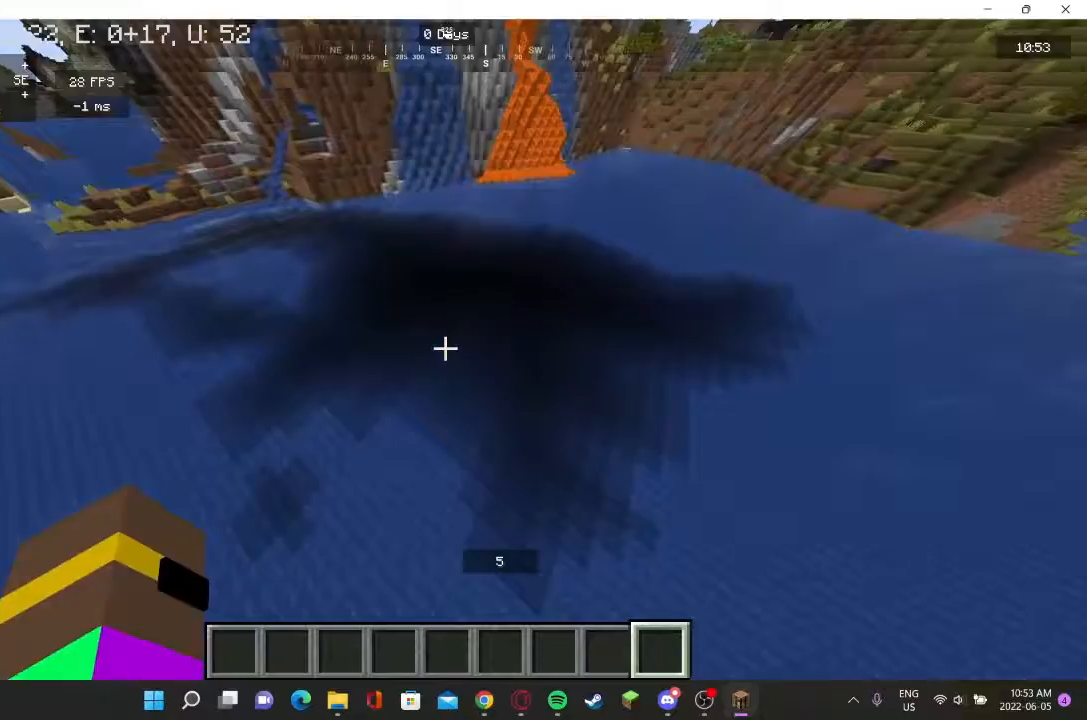
{"keys": [], "mouse": [], "events": [[400, "w", "up"]]}
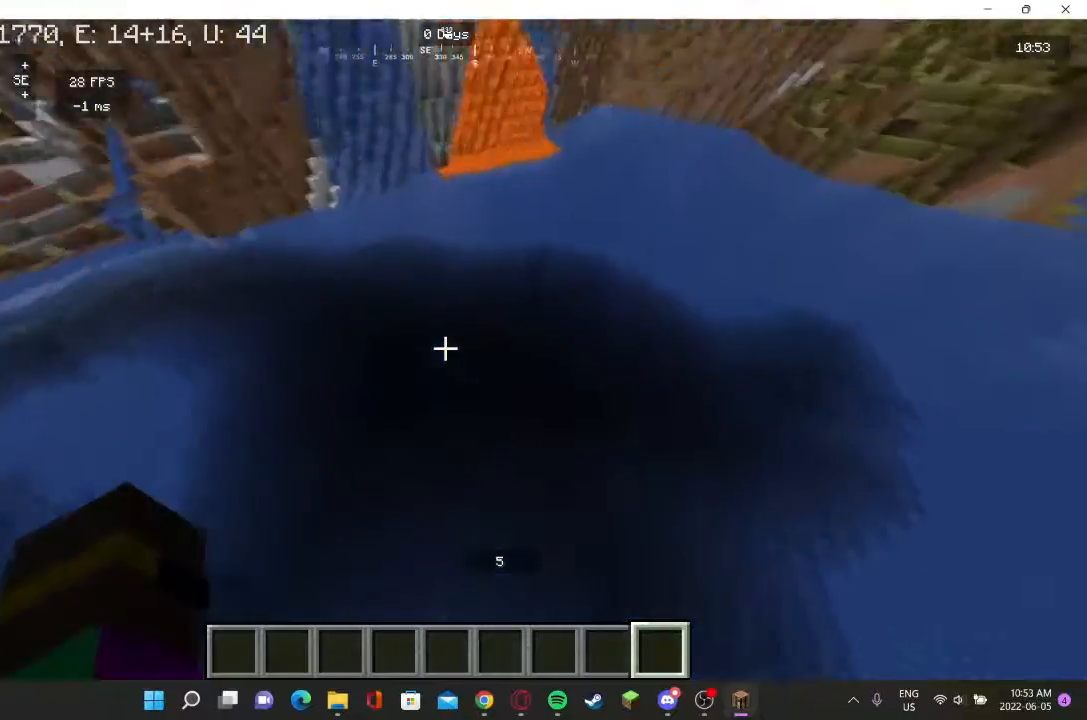
{"keys": [], "mouse": [], "events": []}